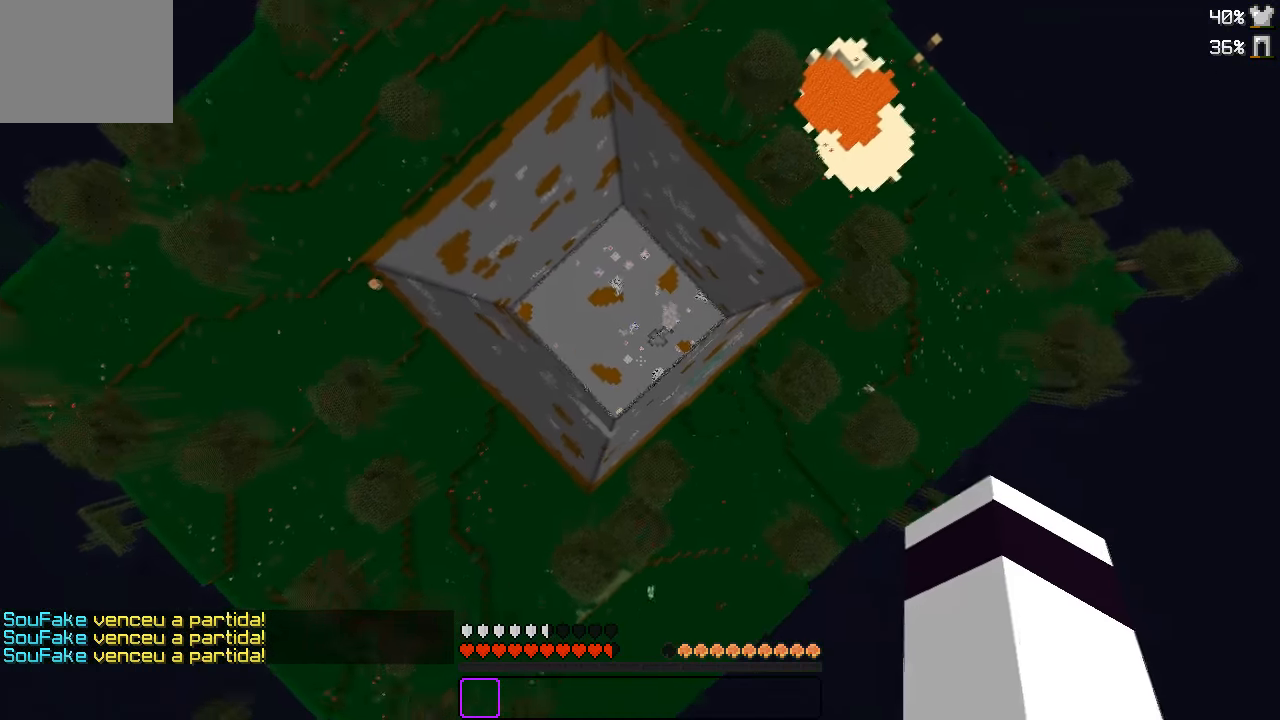
Gameplay with keyboard; each line is a JSON object with the keys held at the frame after it. "events" lists presses ("down") and releases ("up") of "a", "d", "s" and "w" between this image and that frame as [ms after this image, input, new state], when the widget could be followed in between. No other keys are recorded. Mouse input is not recorded.
{"keys": ["w"], "events": [[283, "a", "up"]]}
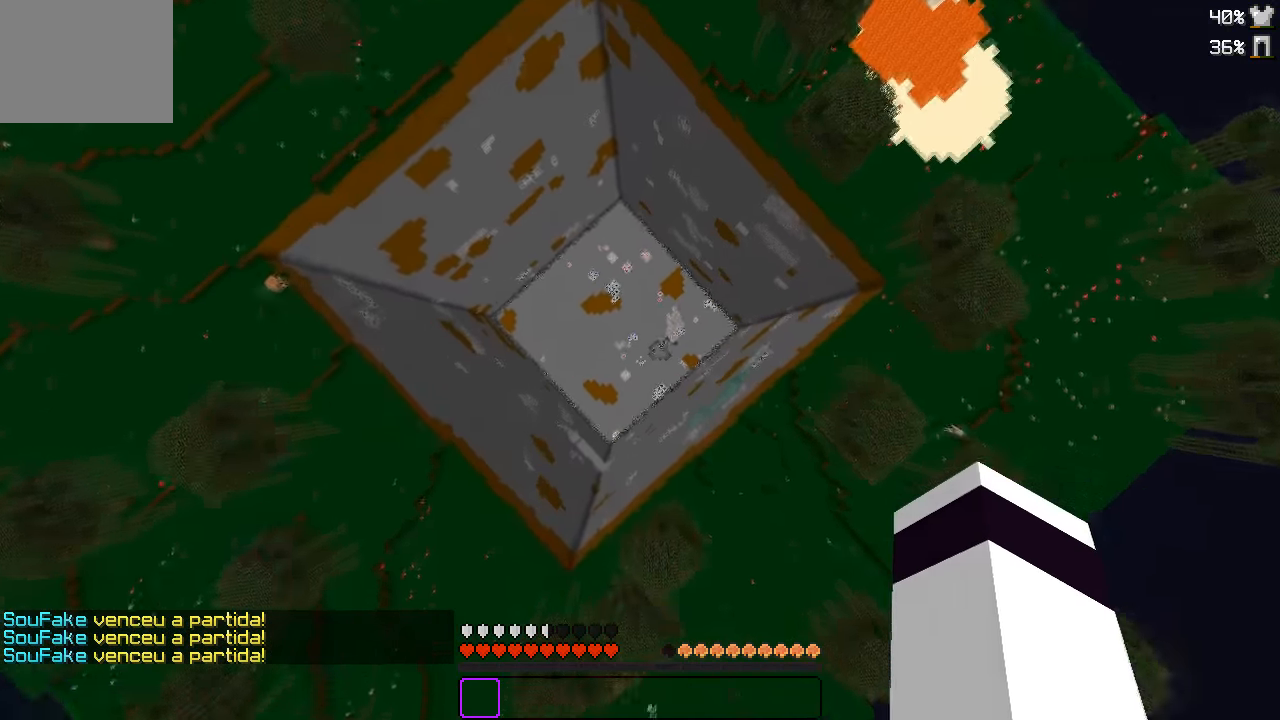
{"keys": ["w"], "events": []}
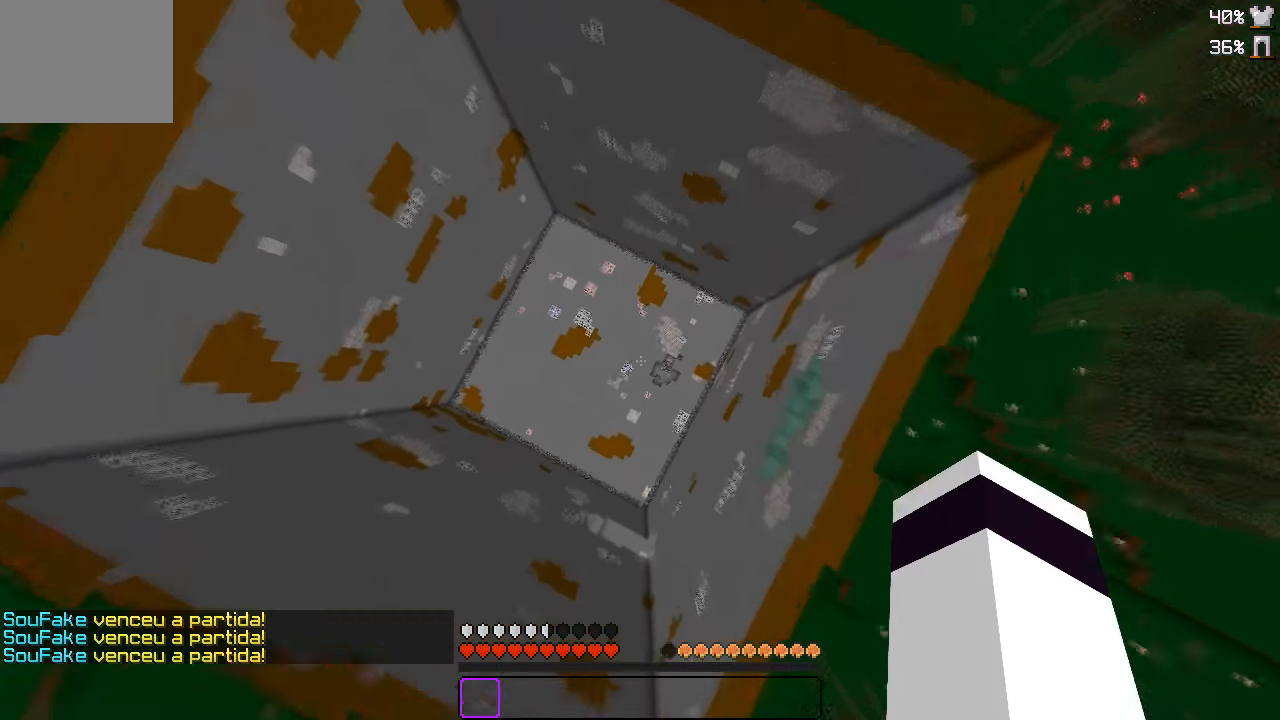
{"keys": ["a", "w"], "events": [[33, "a", "down"]]}
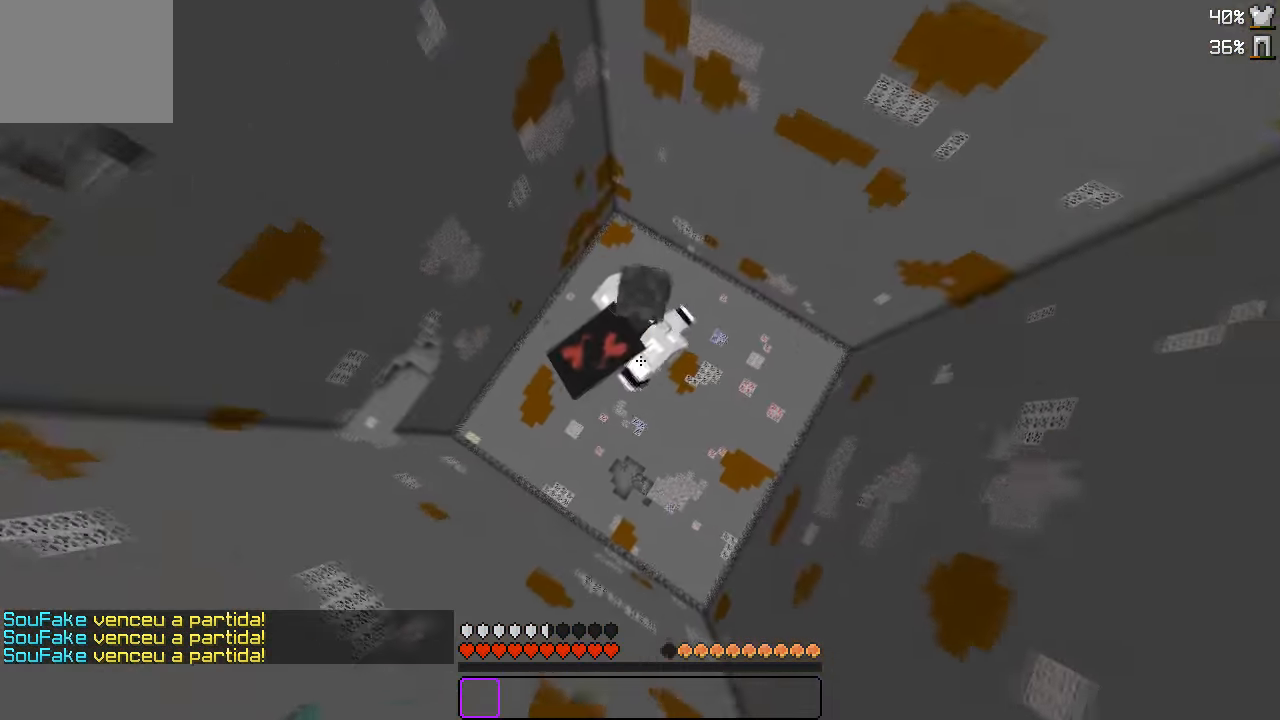
{"keys": ["a", "w"], "events": []}
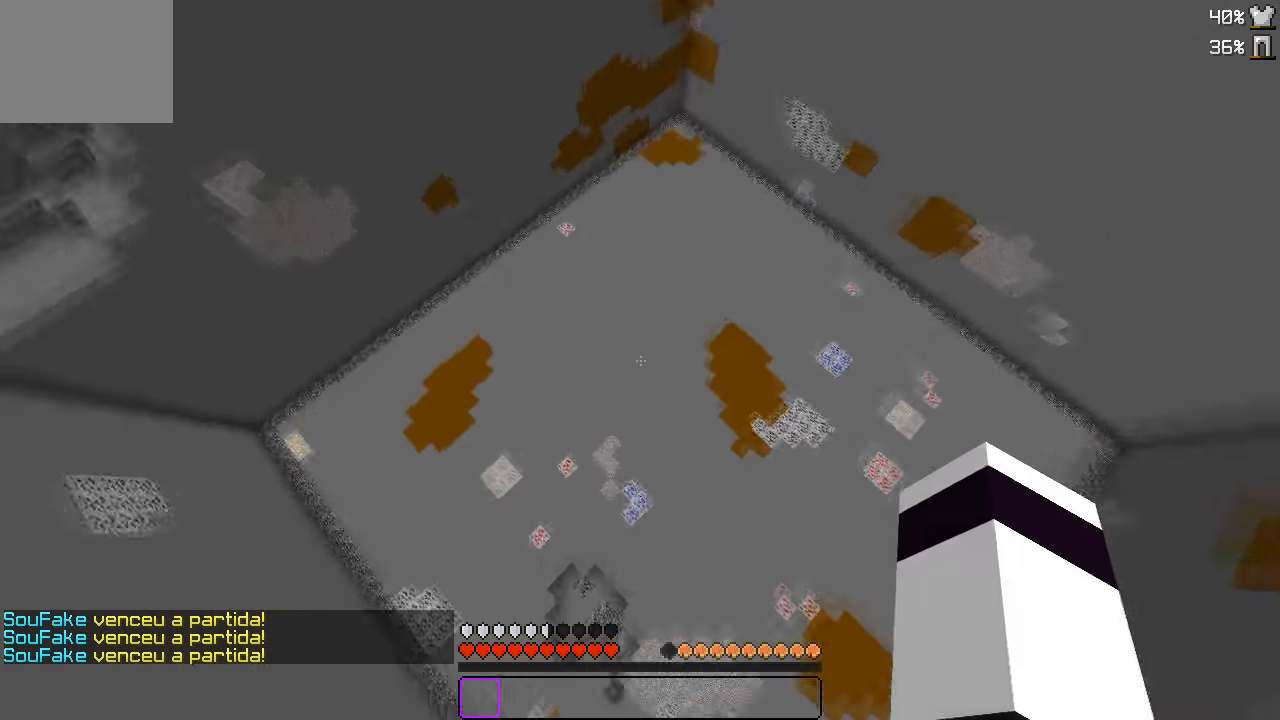
{"keys": ["w"], "events": [[100, "a", "up"], [167, "a", "down"], [350, "a", "up"]]}
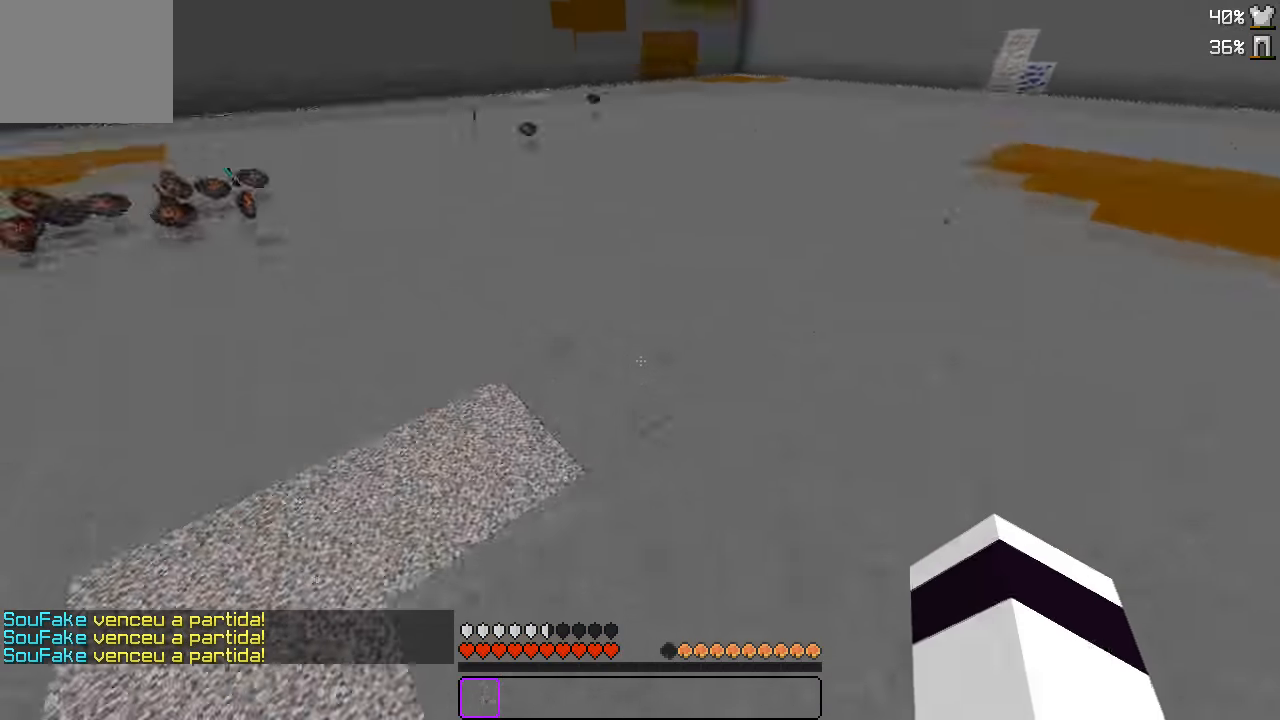
{"keys": ["w"], "events": []}
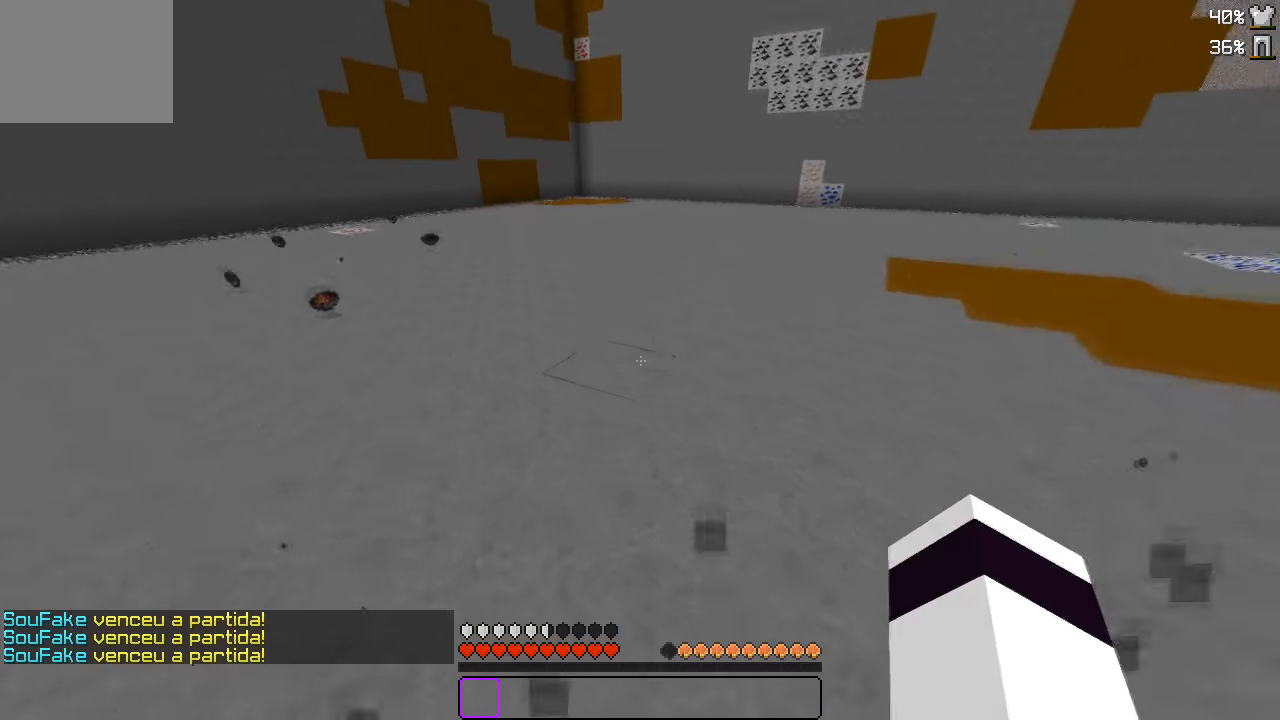
{"keys": [], "events": [[267, "w", "up"]]}
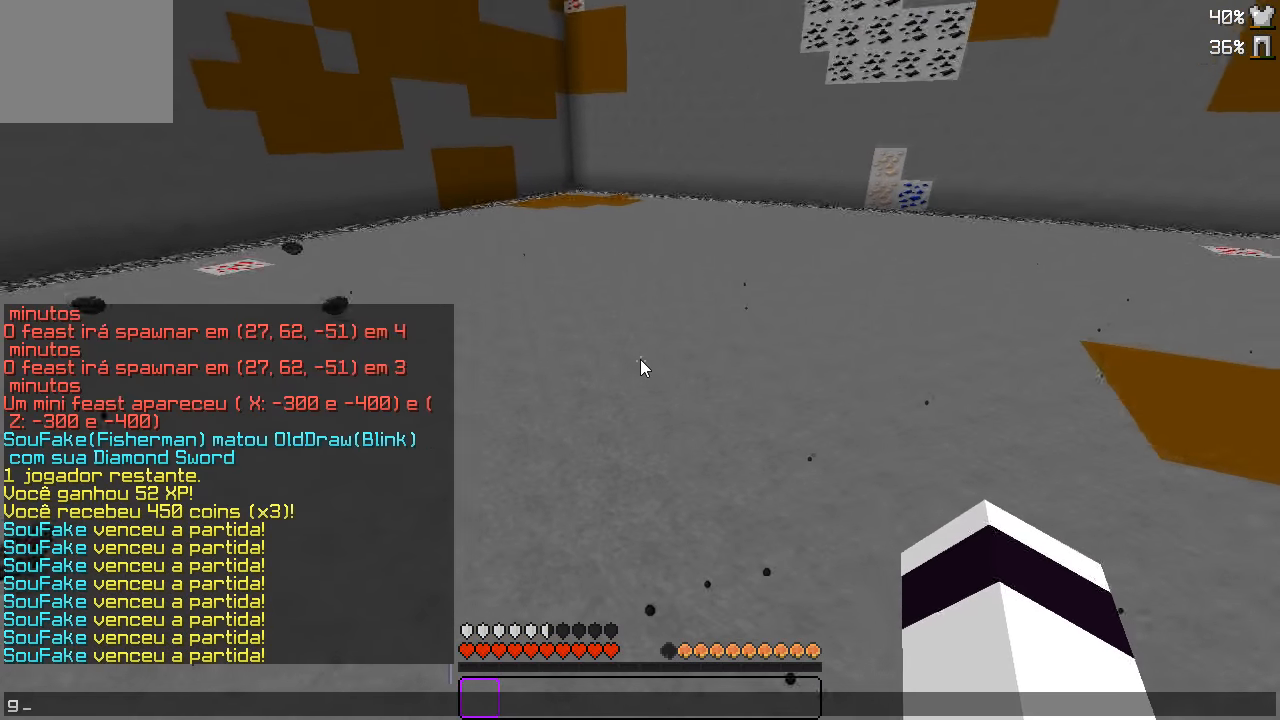
{"keys": ["w"], "events": [[317, "w", "down"]]}
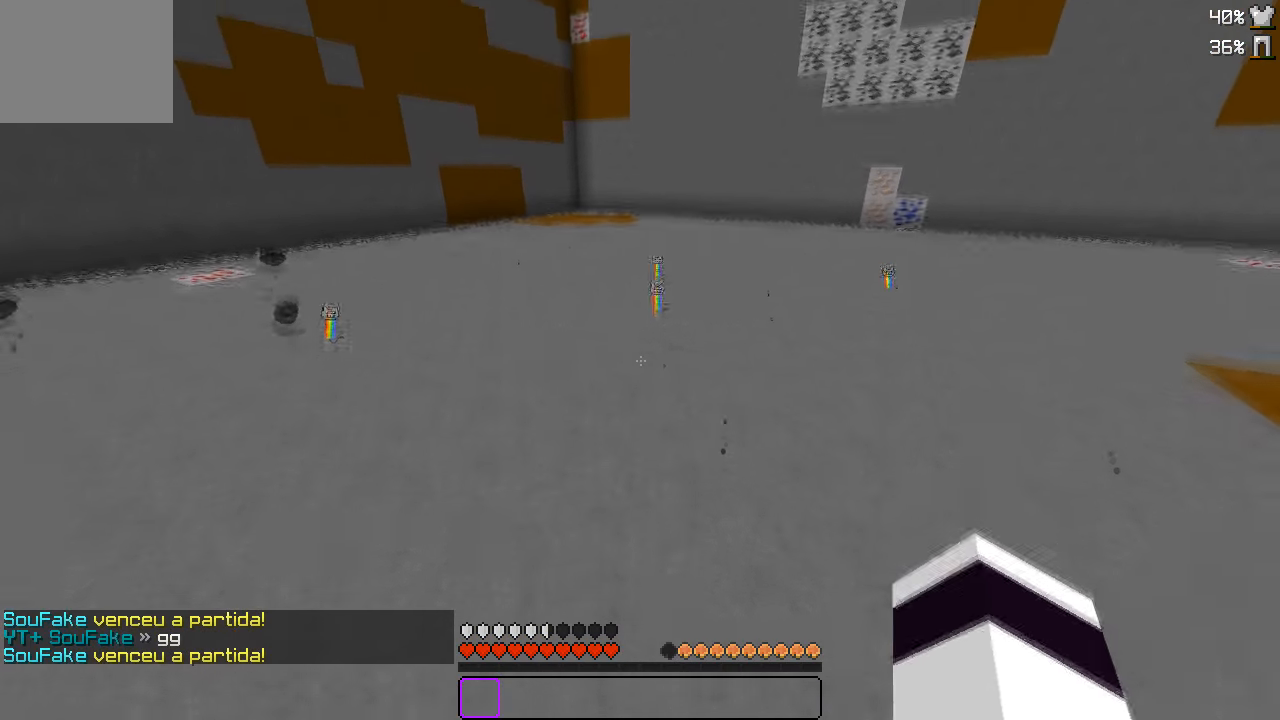
{"keys": ["w"], "events": []}
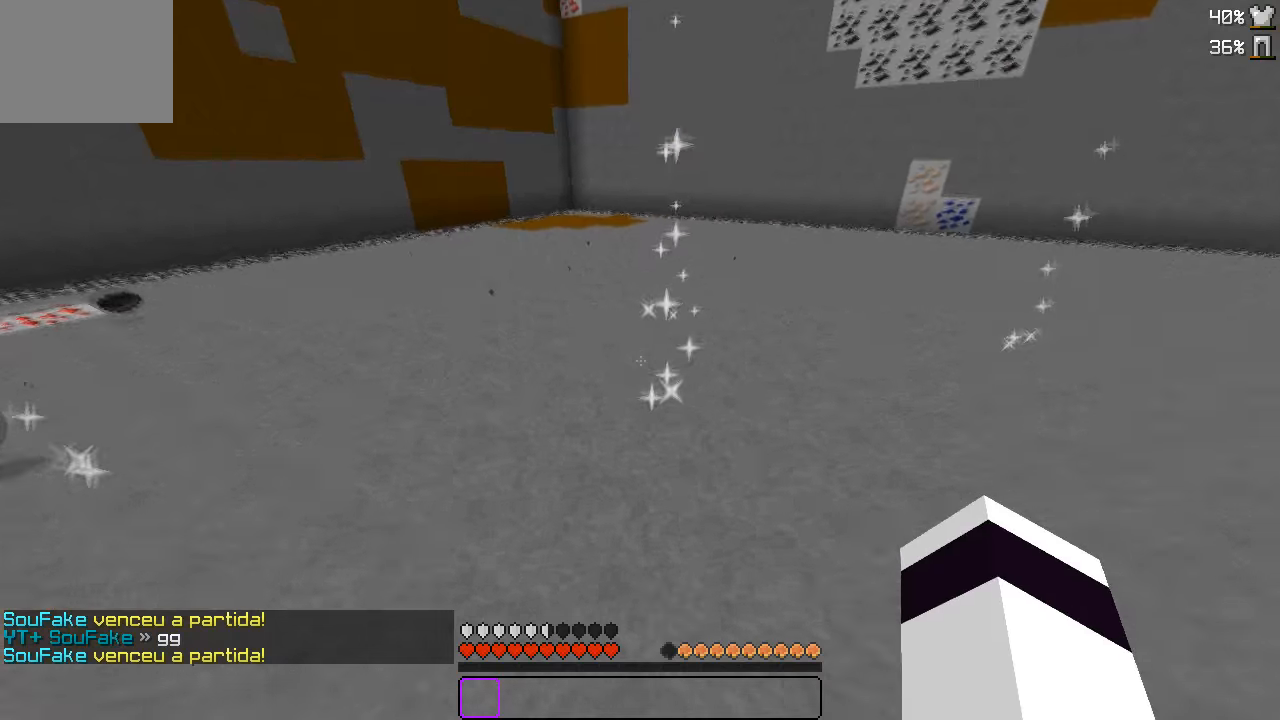
{"keys": ["w"], "events": []}
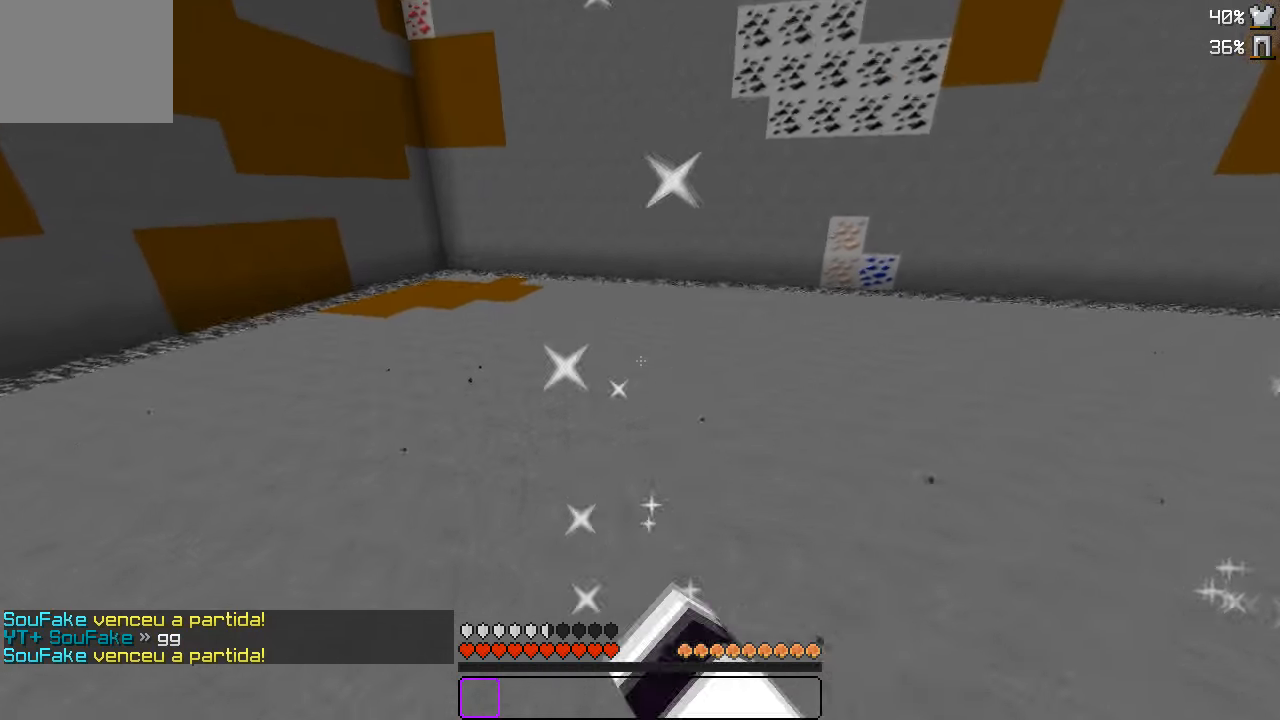
{"keys": ["w"], "events": []}
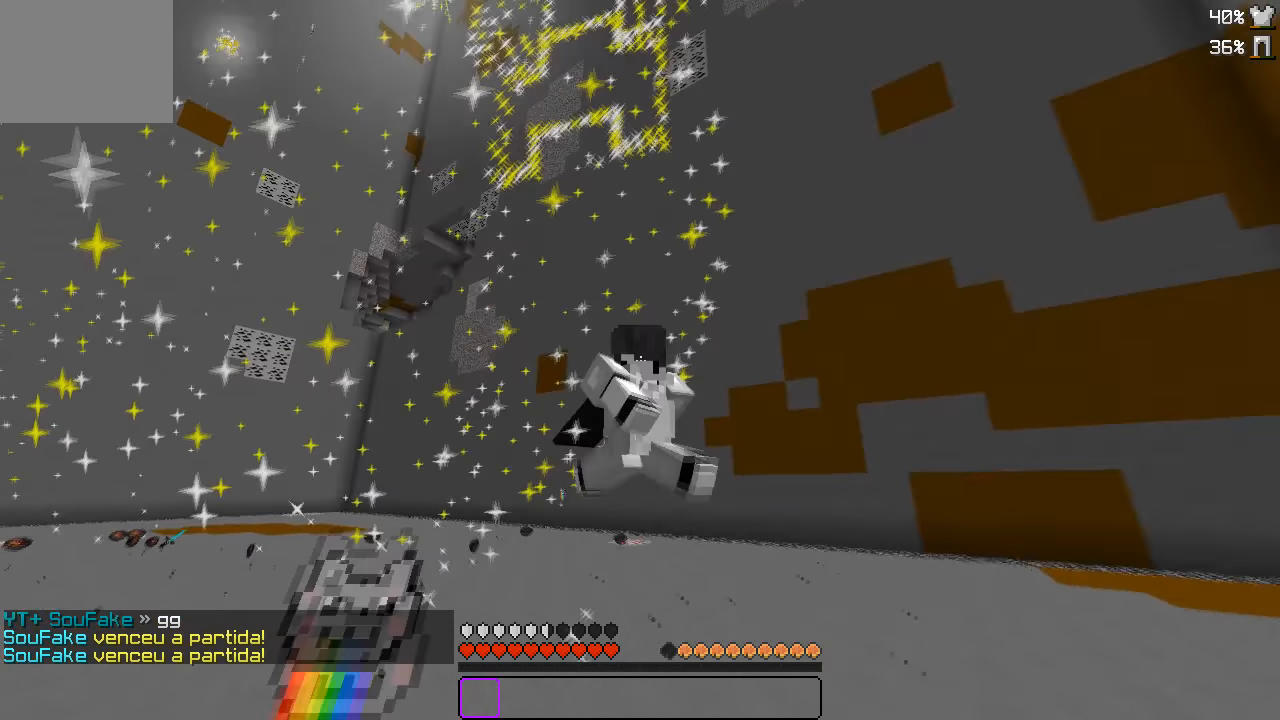
{"keys": ["w"], "events": []}
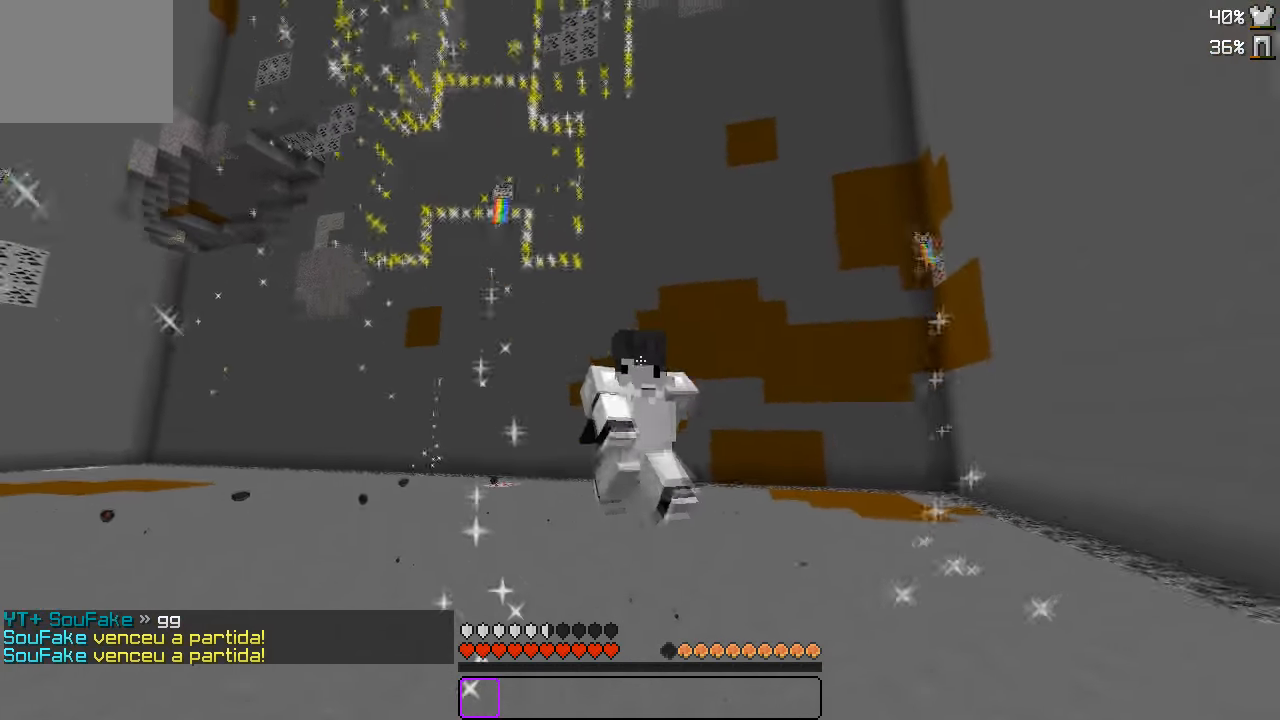
{"keys": ["w"], "events": []}
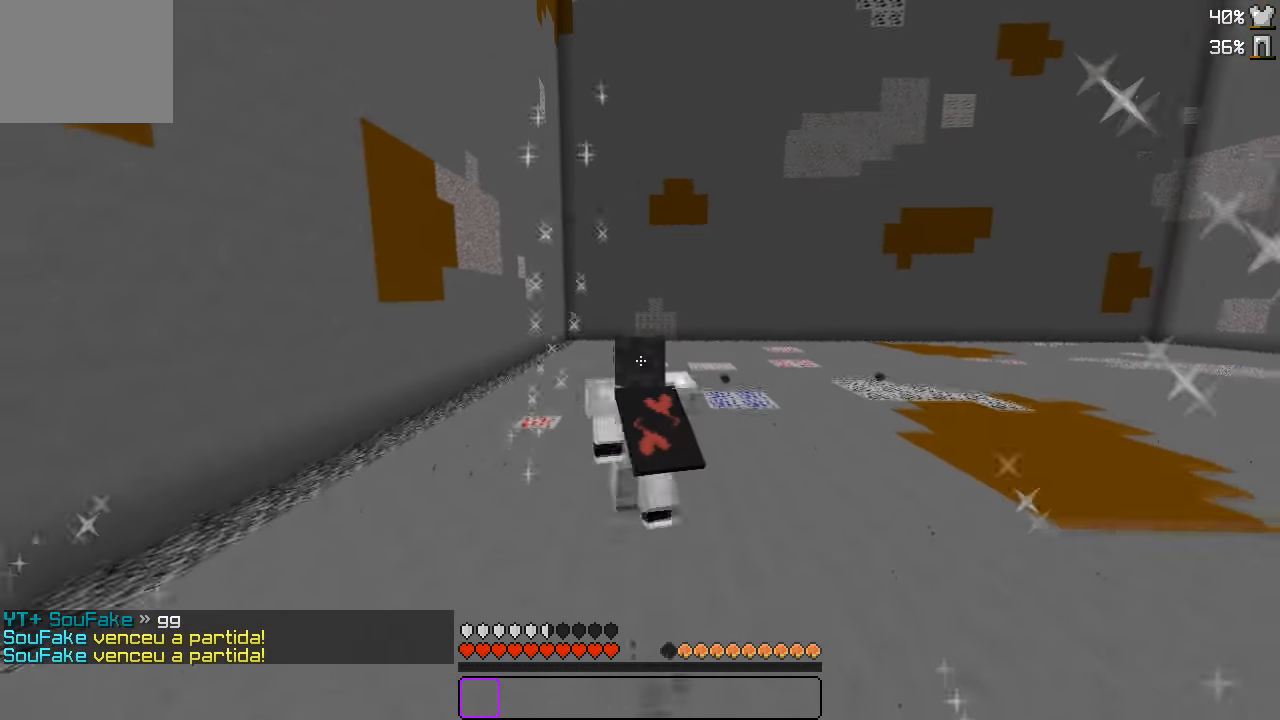
{"keys": ["w"], "events": []}
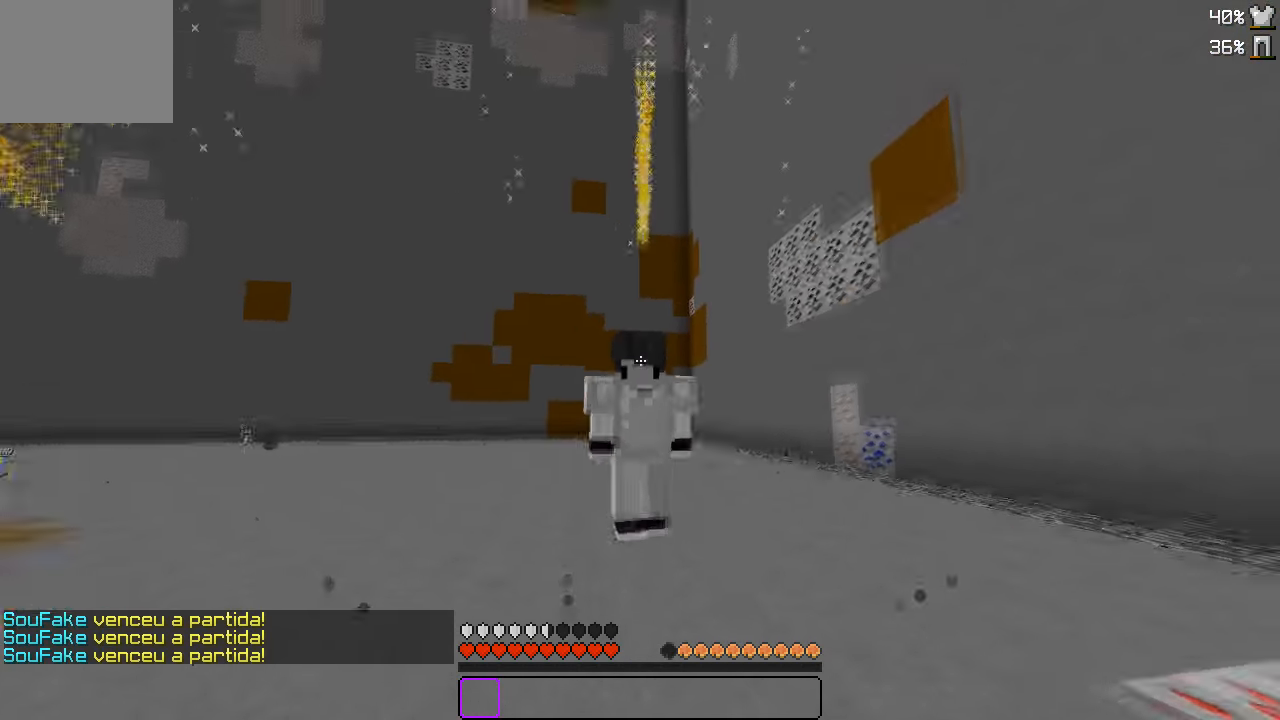
{"keys": ["w"], "events": []}
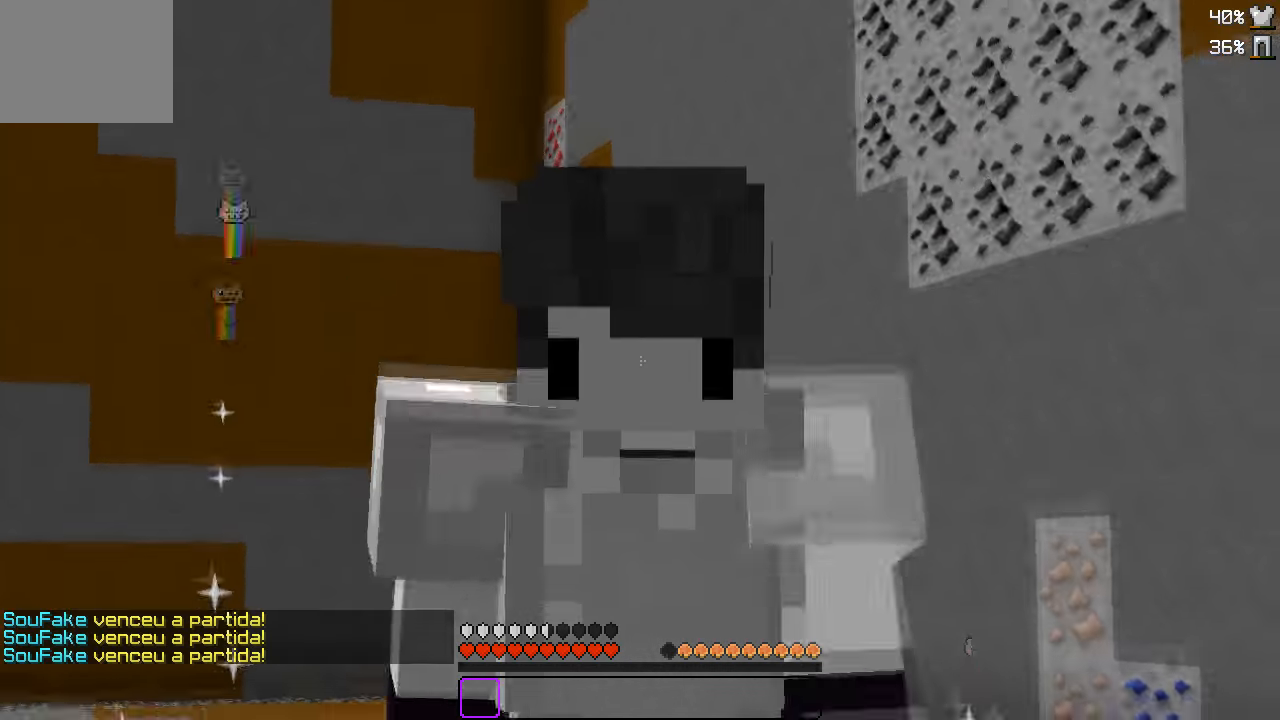
{"keys": ["w"], "events": []}
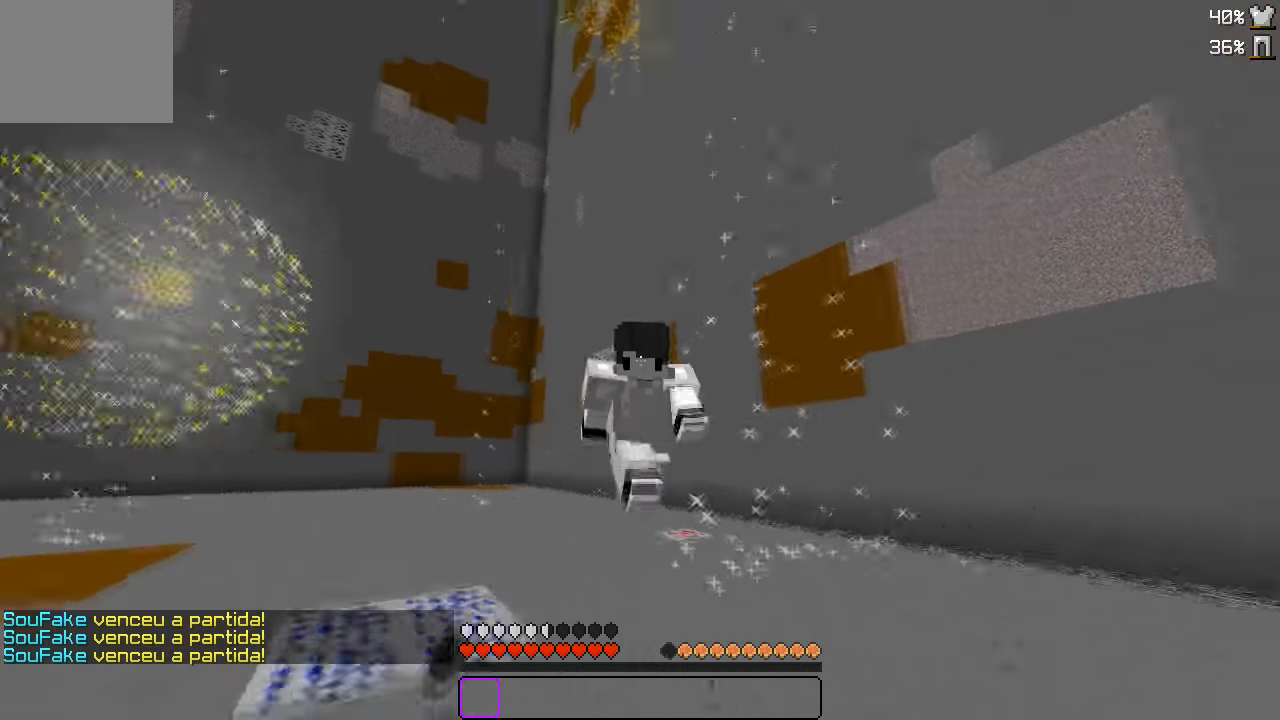
{"keys": ["w"], "events": []}
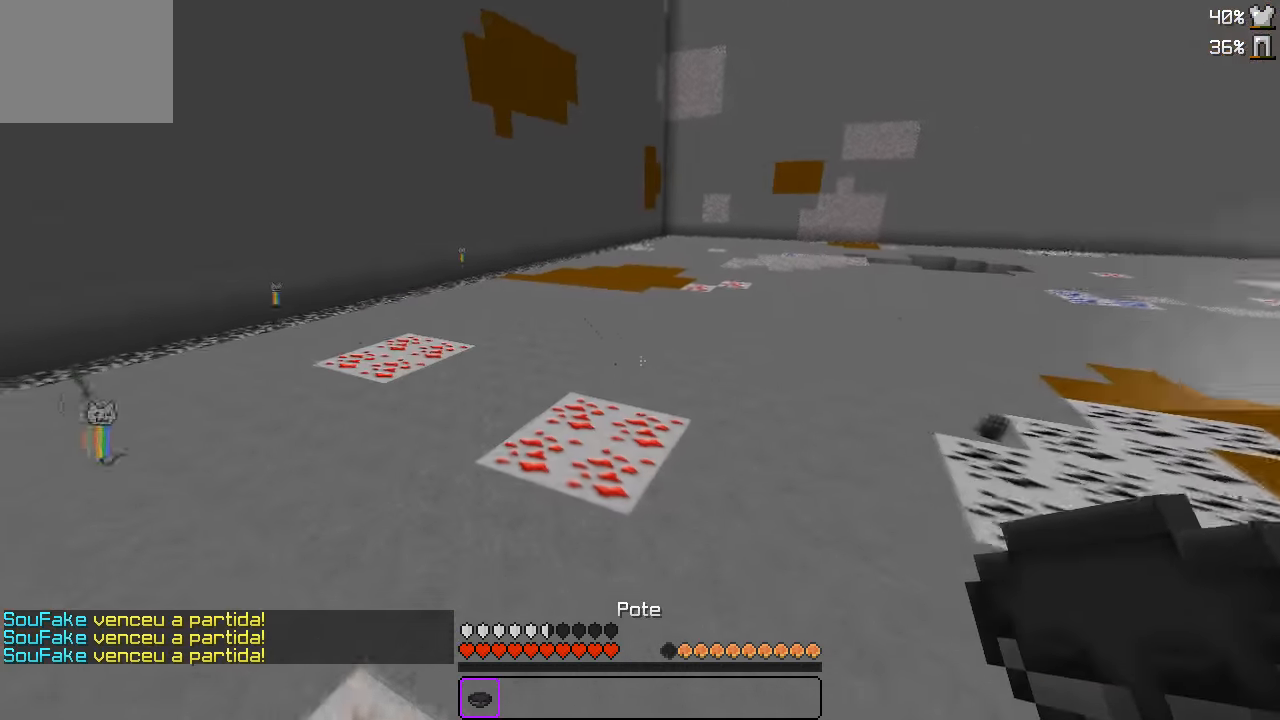
{"keys": ["w"], "events": []}
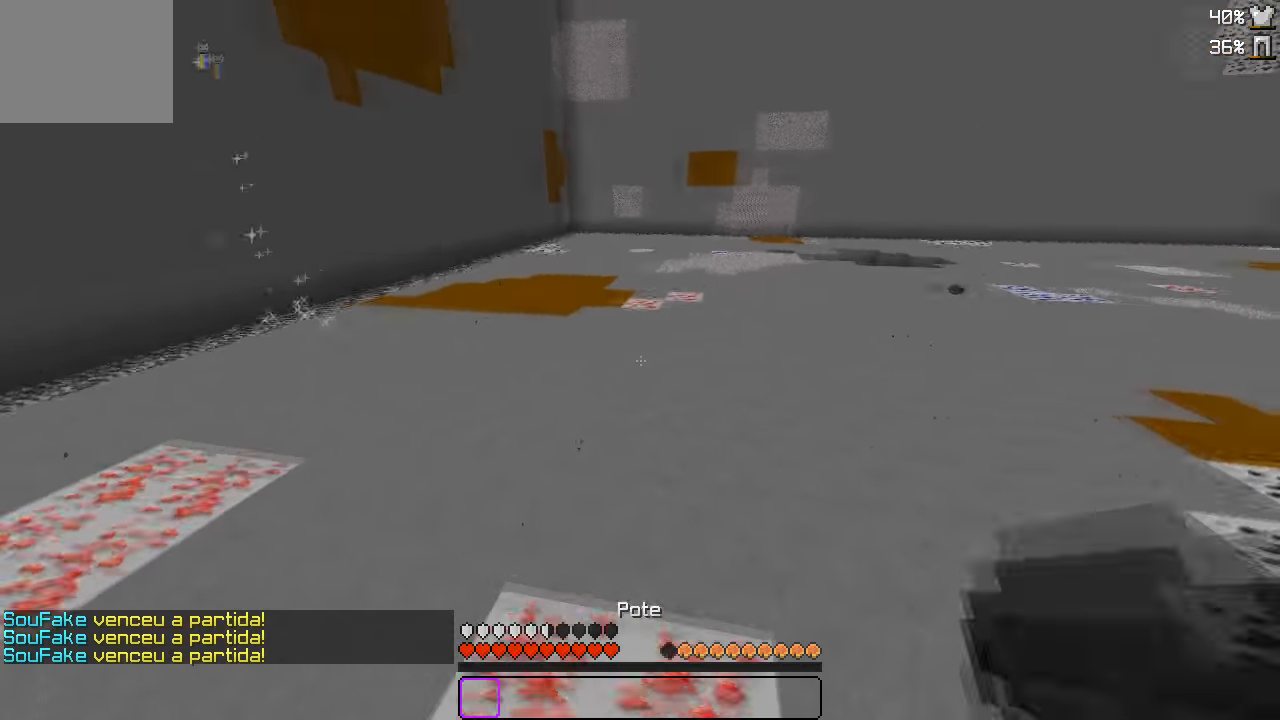
{"keys": ["w"], "events": []}
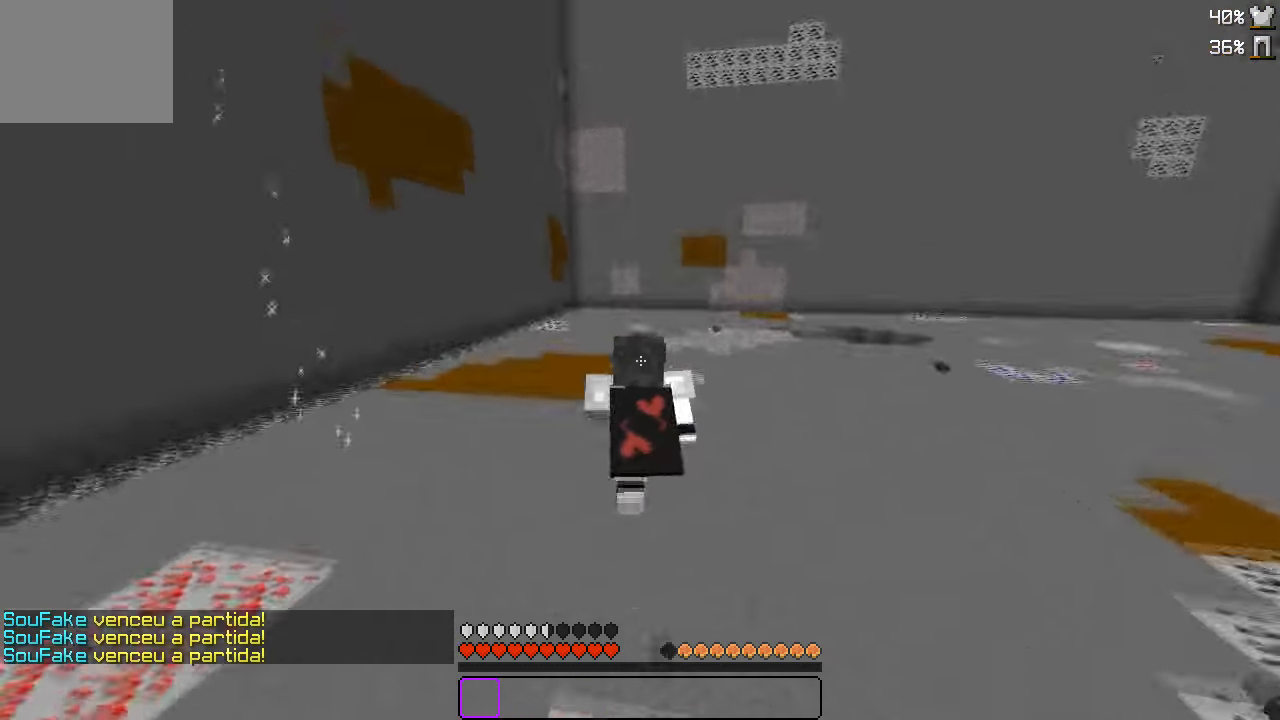
{"keys": ["w"], "events": []}
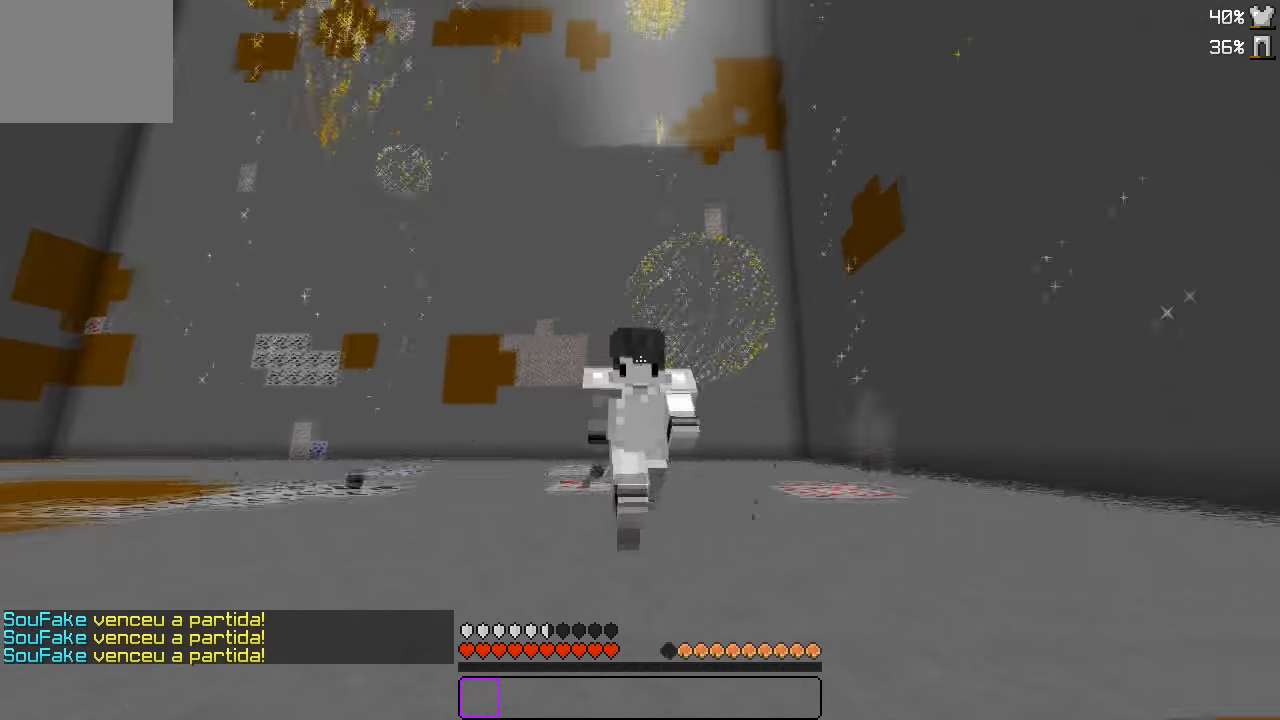
{"keys": ["w"], "events": []}
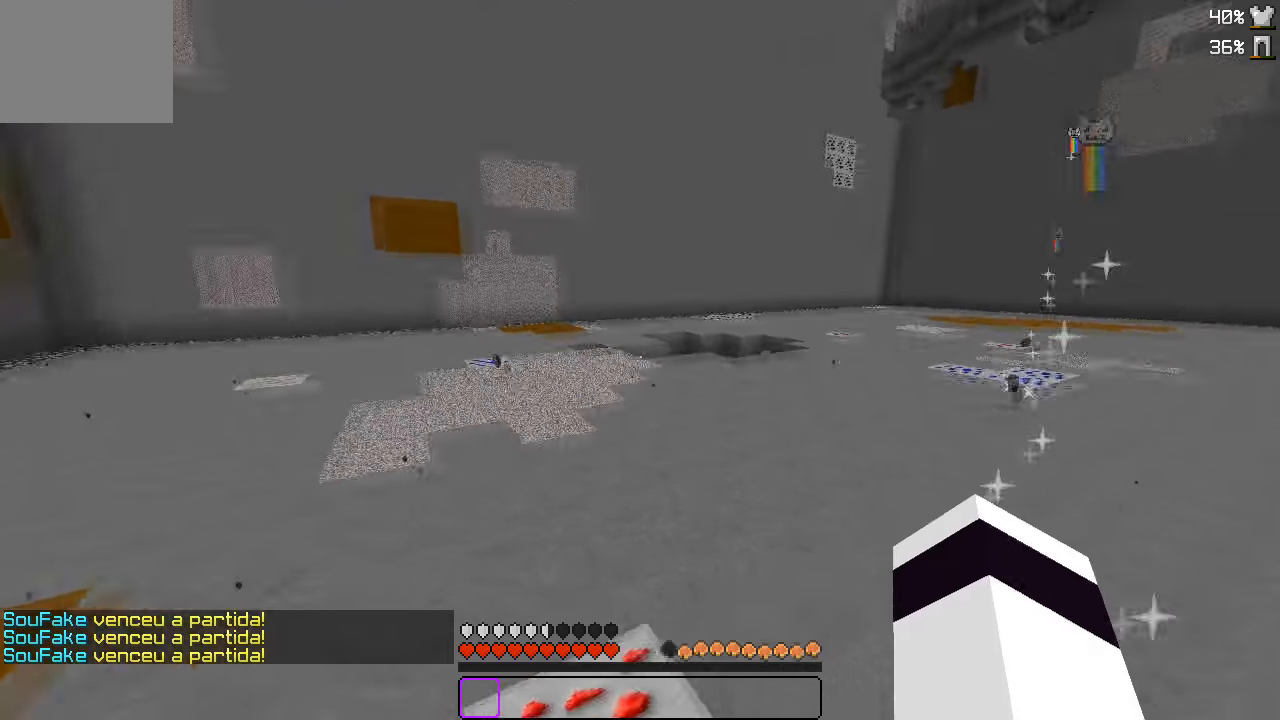
{"keys": ["w"], "events": []}
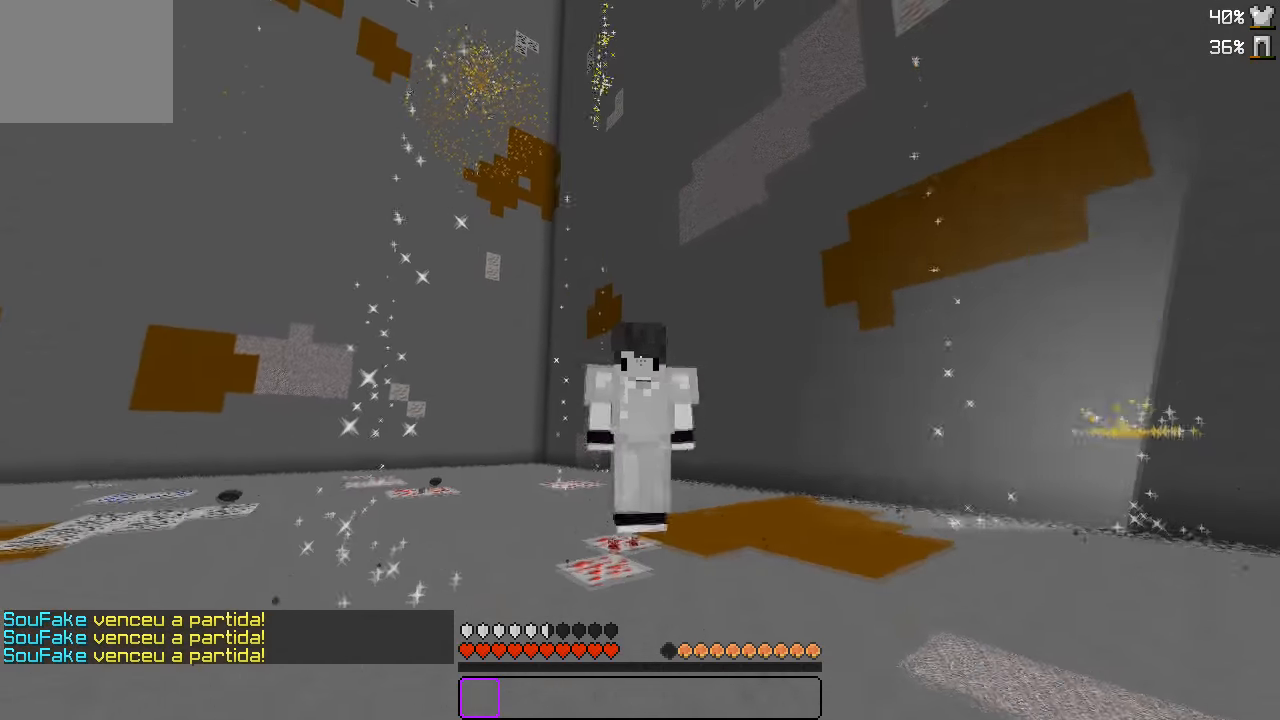
{"keys": ["w"], "events": []}
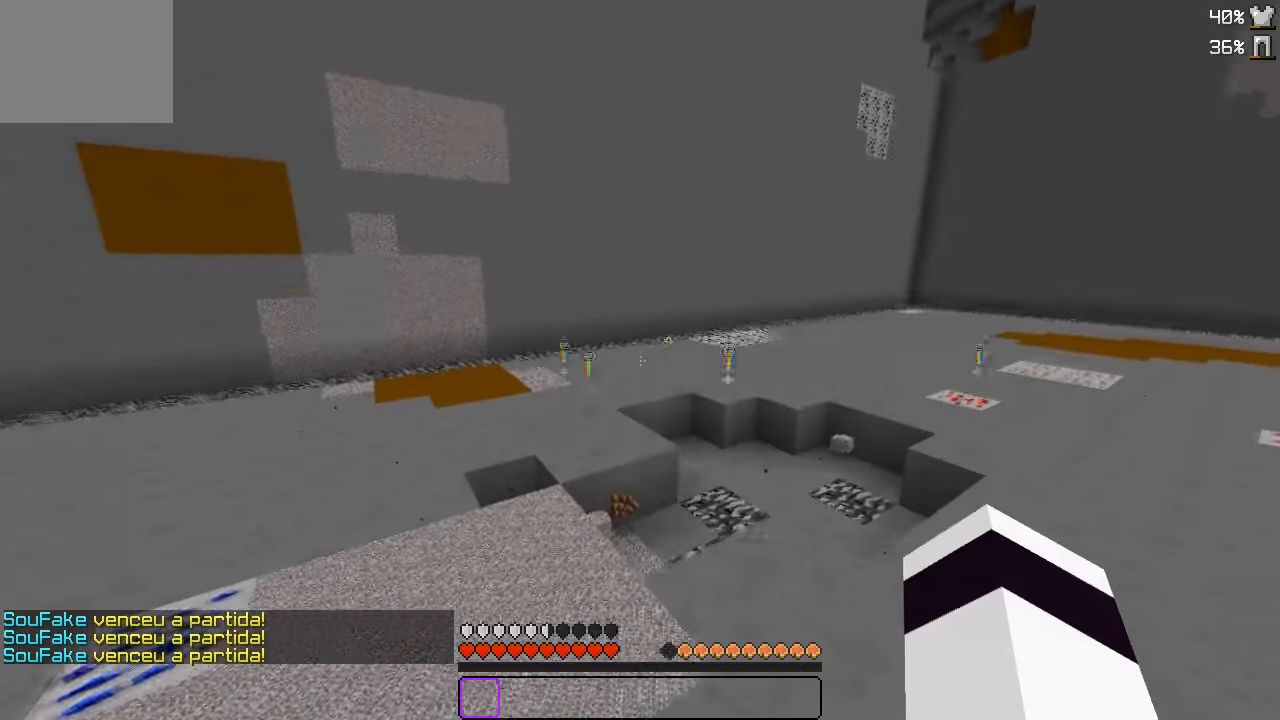
{"keys": ["w"], "events": [[100, "a", "down"], [217, "a", "up"]]}
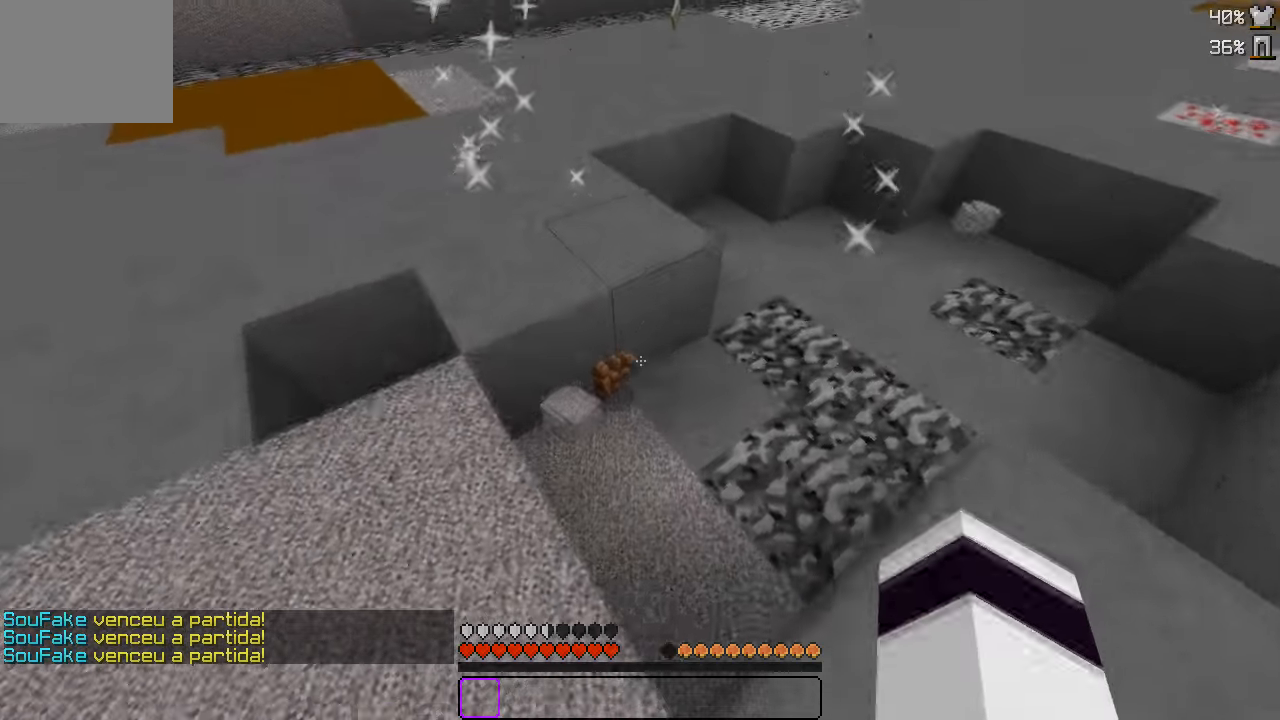
{"keys": ["d"], "events": [[33, "w", "up"], [100, "d", "down"]]}
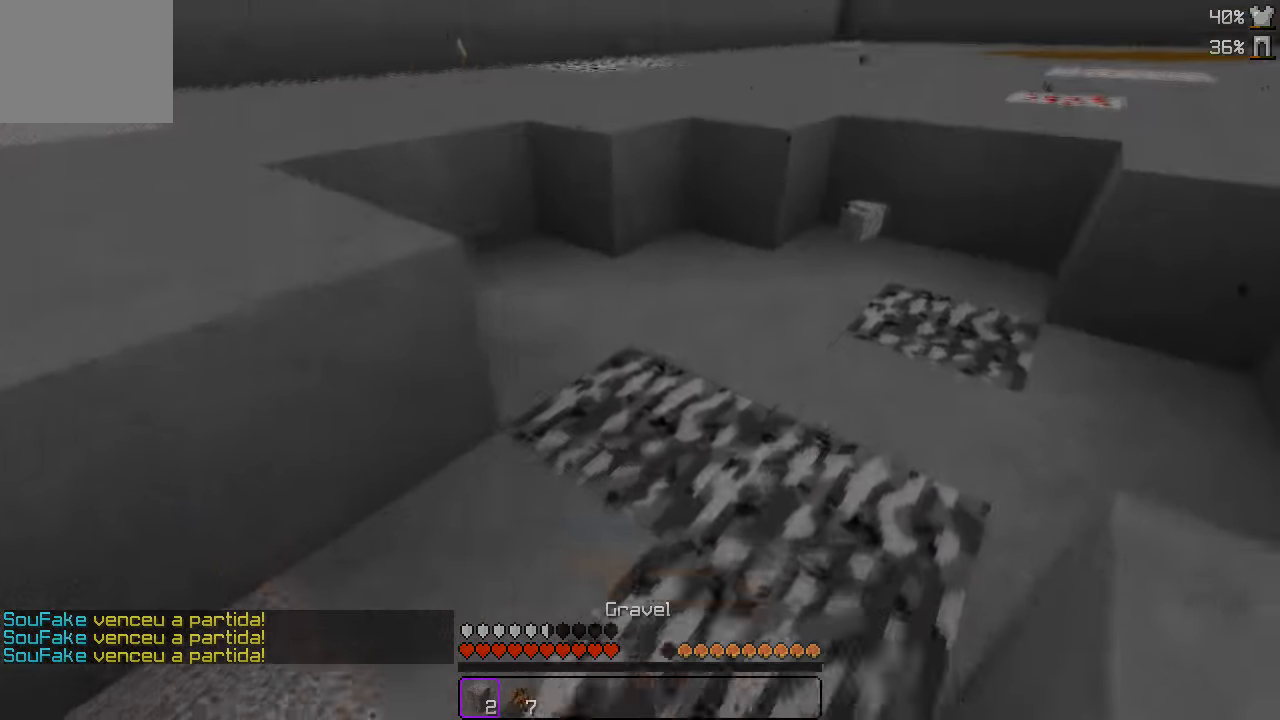
{"keys": ["w"], "events": [[17, "d", "up"], [83, "w", "down"]]}
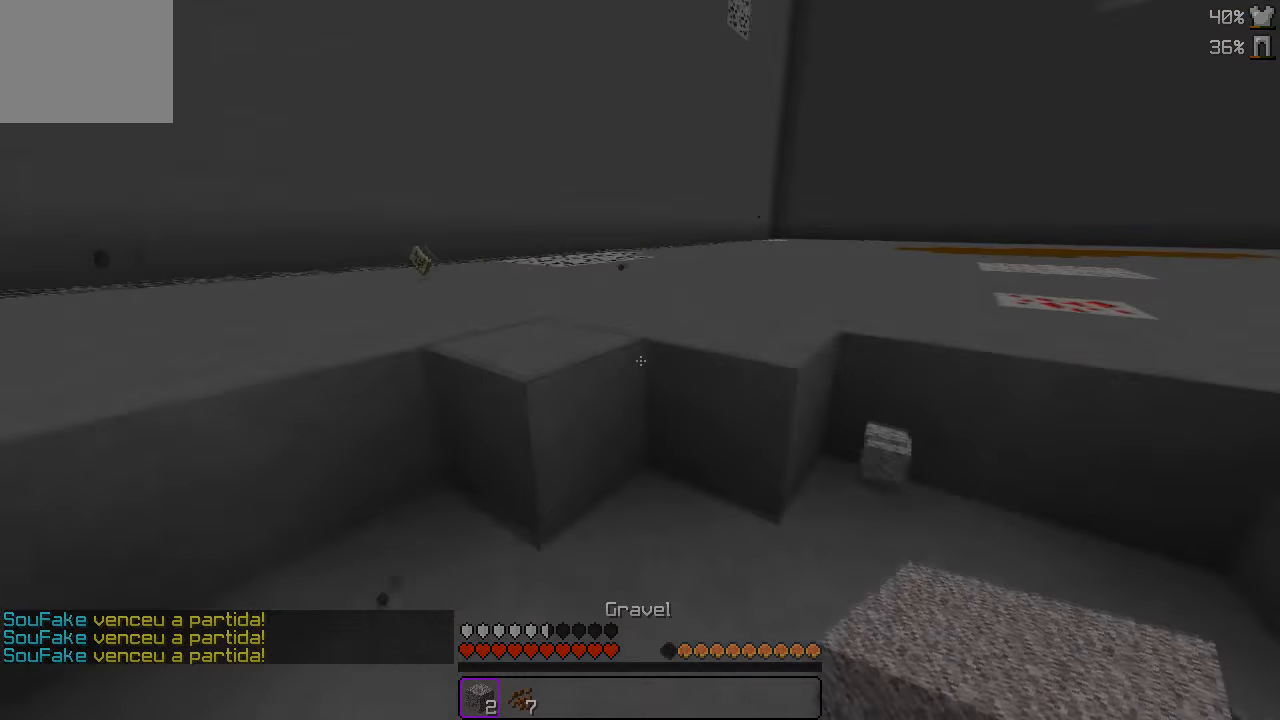
{"keys": ["w"], "events": []}
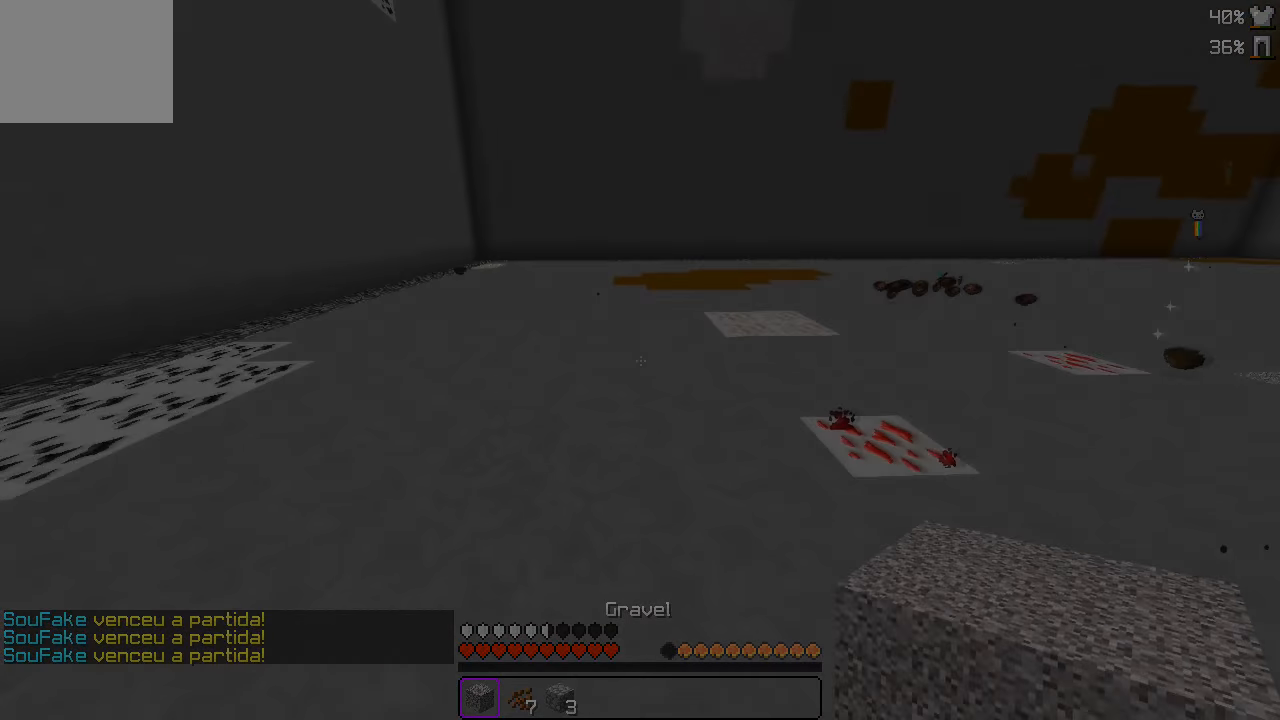
{"keys": ["w"], "events": []}
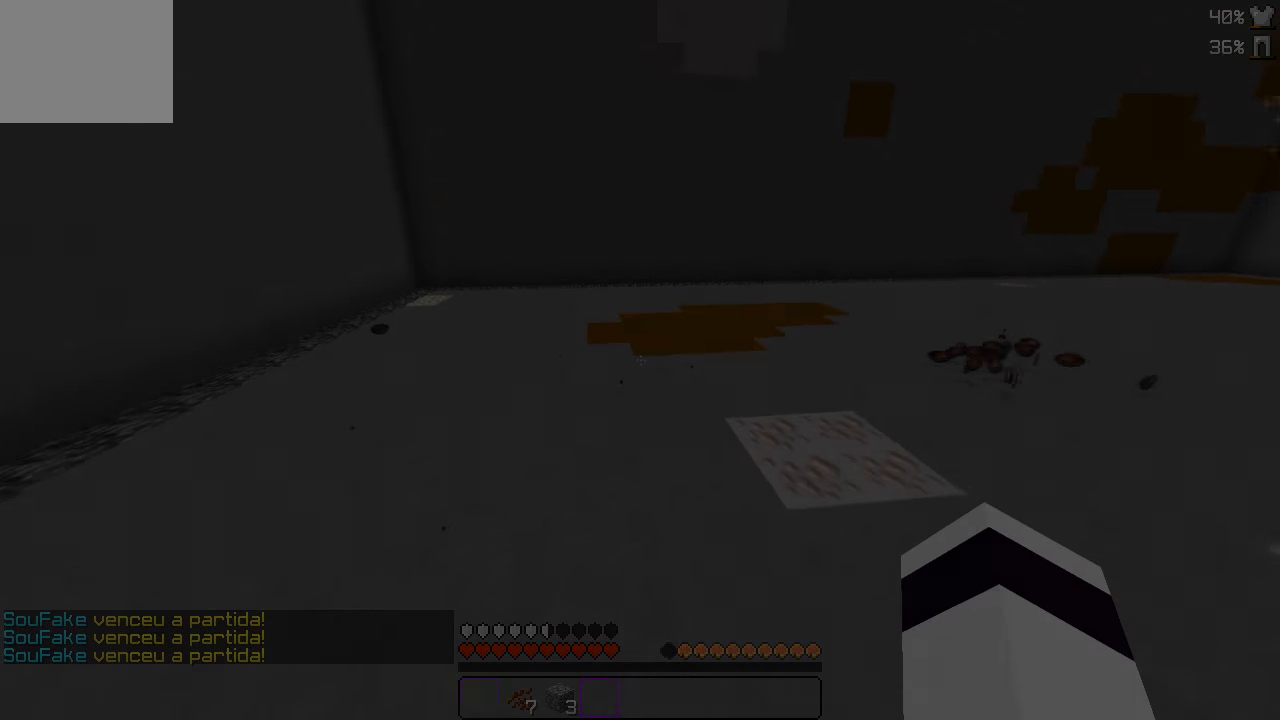
{"keys": ["w"], "events": []}